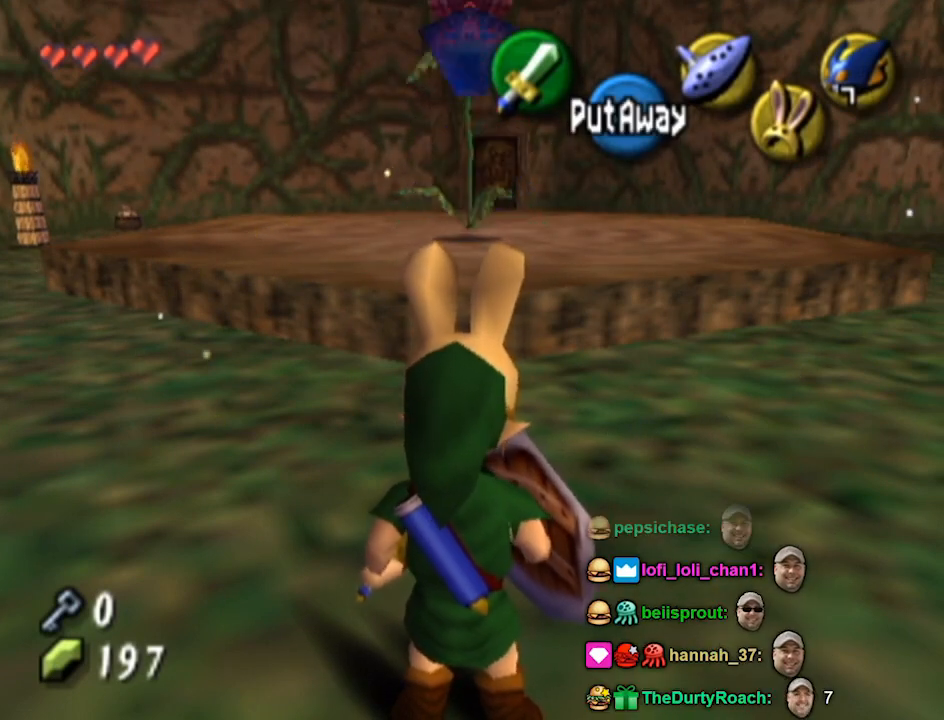
Gameplay with a controller (Nintendo layout); each line is a JSON object with the inputs held at the frame after it. "events" lists button and stick changes between this image and that frame as [ms after this image, input, new state], when the widget could be followed in between. Not read: L3 R3.
{"buttons": [], "left_stick": "up-right", "right_stick": "center", "events": [[267, "left_stick", "up-right"]]}
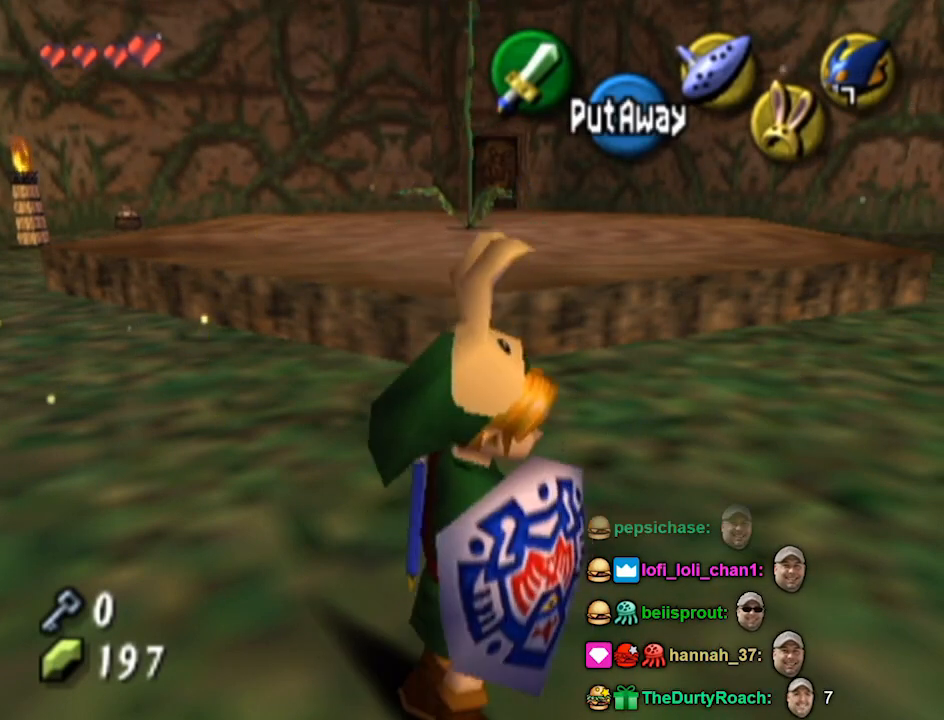
{"buttons": [], "left_stick": "up-right", "right_stick": "center", "events": []}
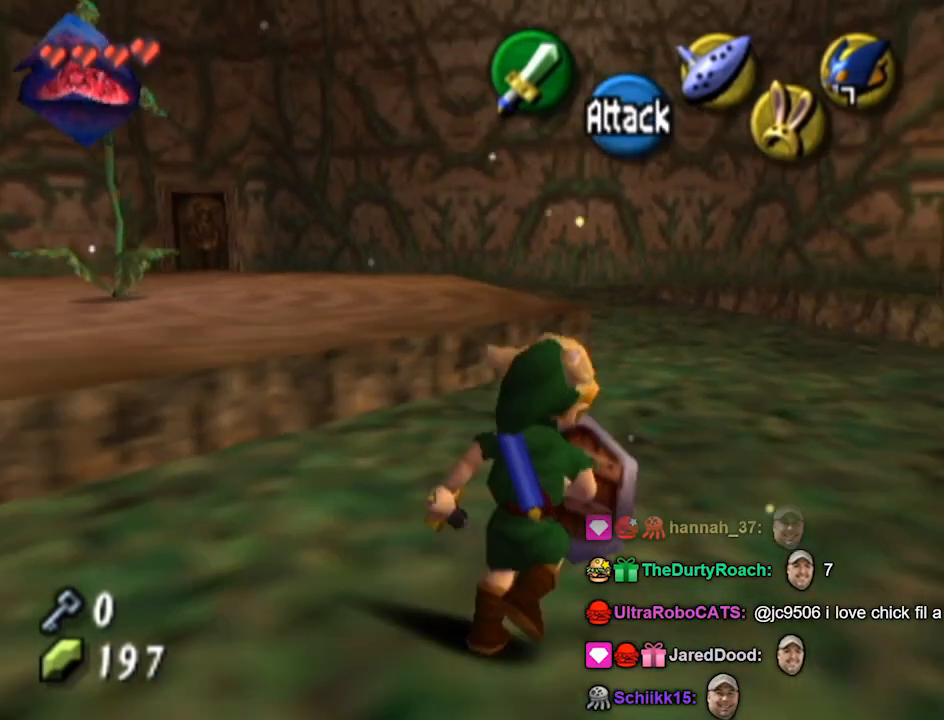
{"buttons": [], "left_stick": "up-left", "right_stick": "center", "events": [[367, "left_stick", "up"], [500, "left_stick", "up-left"]]}
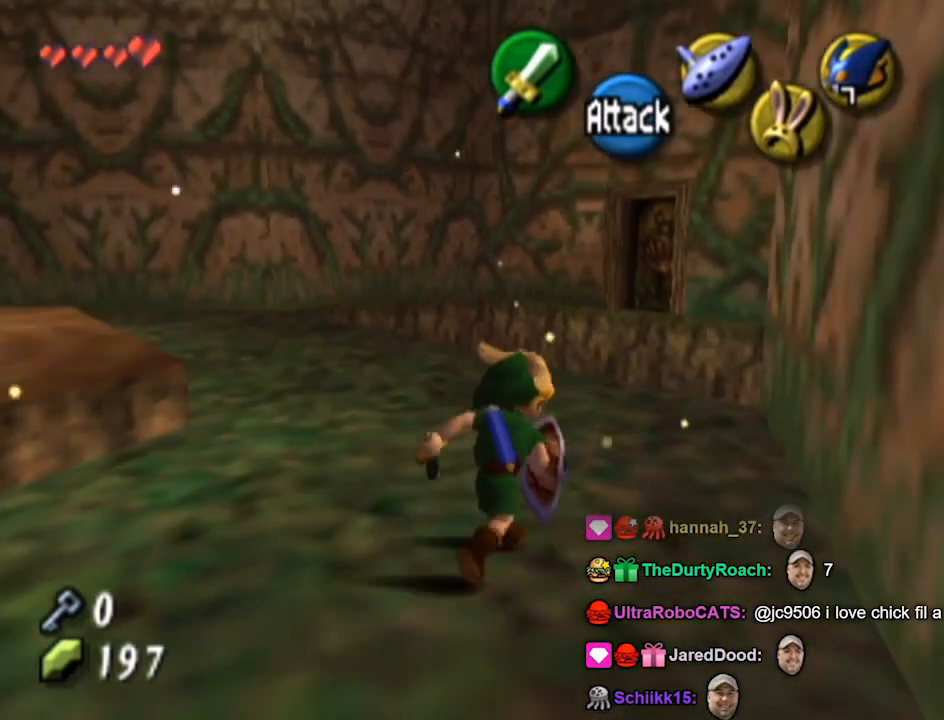
{"buttons": [], "left_stick": "down-left", "right_stick": "center", "events": [[167, "left_stick", "left"], [400, "left_stick", "down-left"]]}
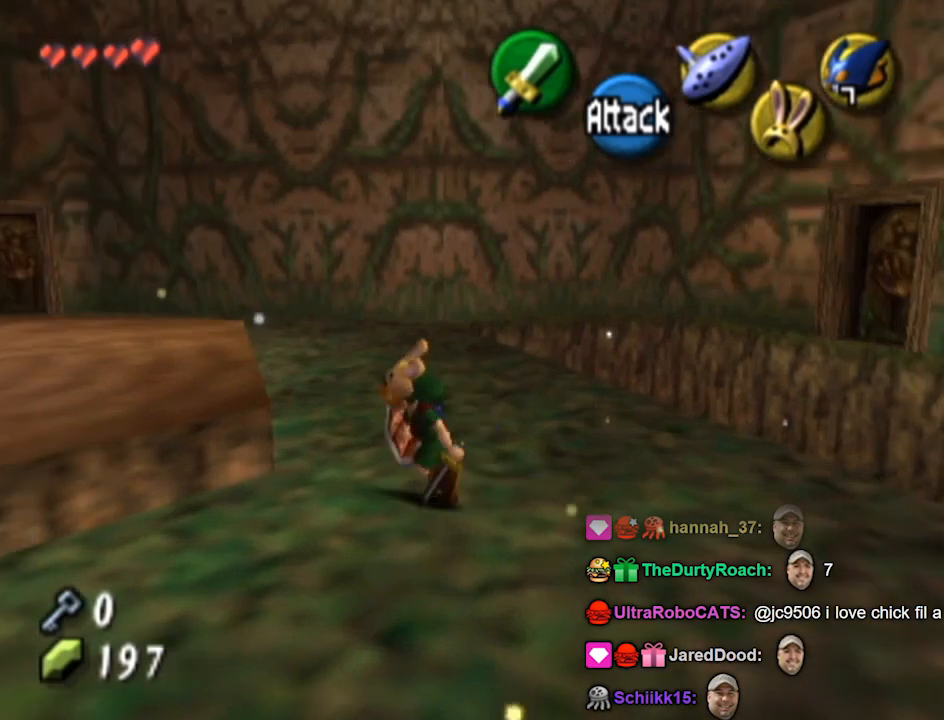
{"buttons": [], "left_stick": "up-left", "right_stick": "center", "events": [[200, "left_stick", "left"], [467, "left_stick", "up-left"]]}
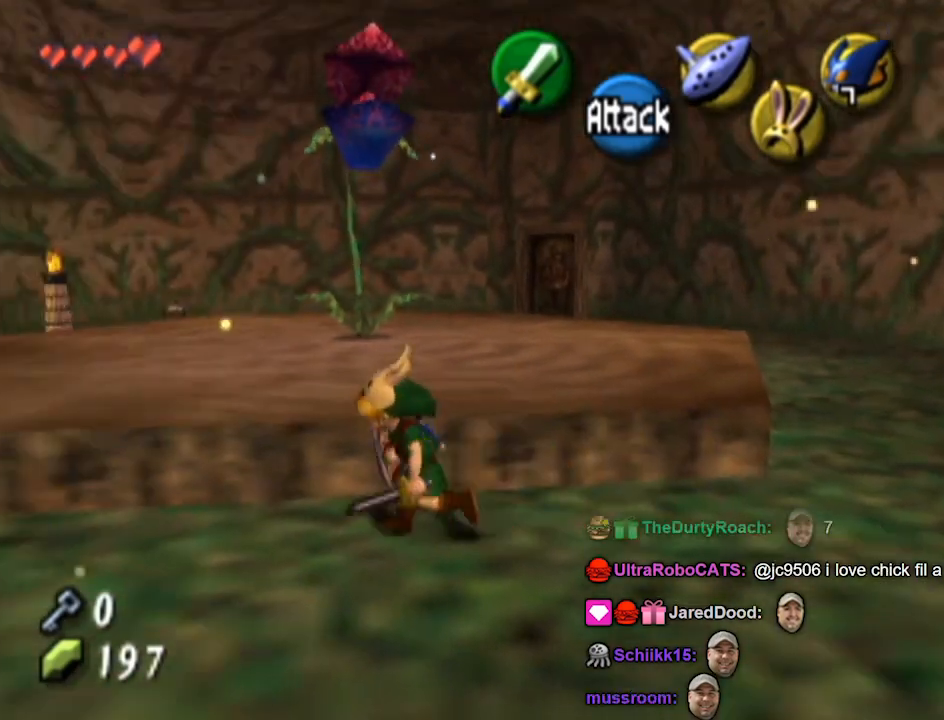
{"buttons": [], "left_stick": "up", "right_stick": "center", "events": [[500, "left_stick", "up"]]}
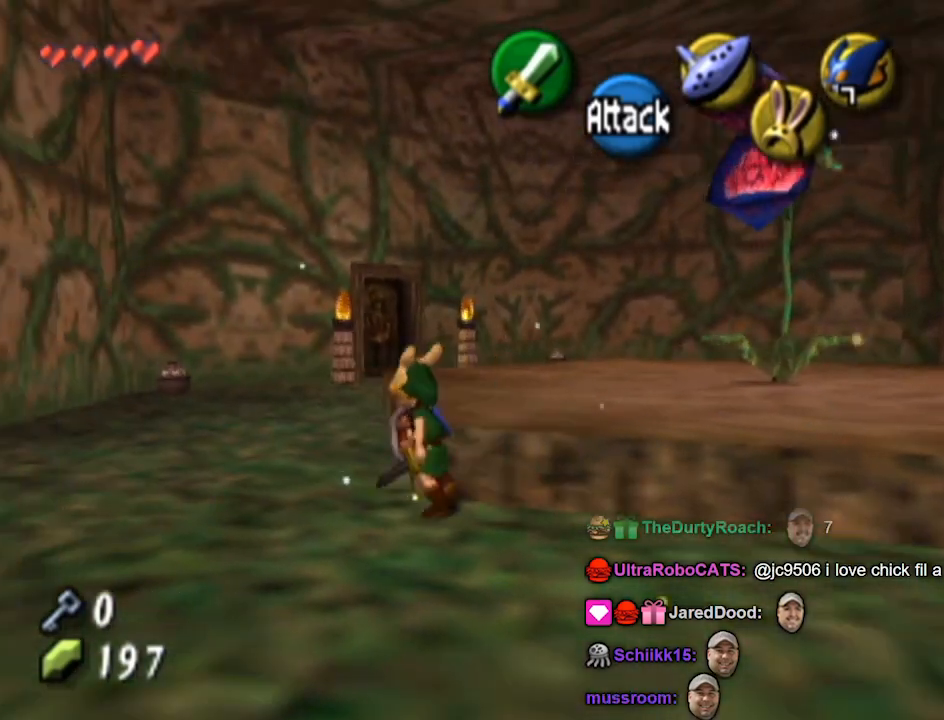
{"buttons": [], "left_stick": "up", "right_stick": "center", "events": []}
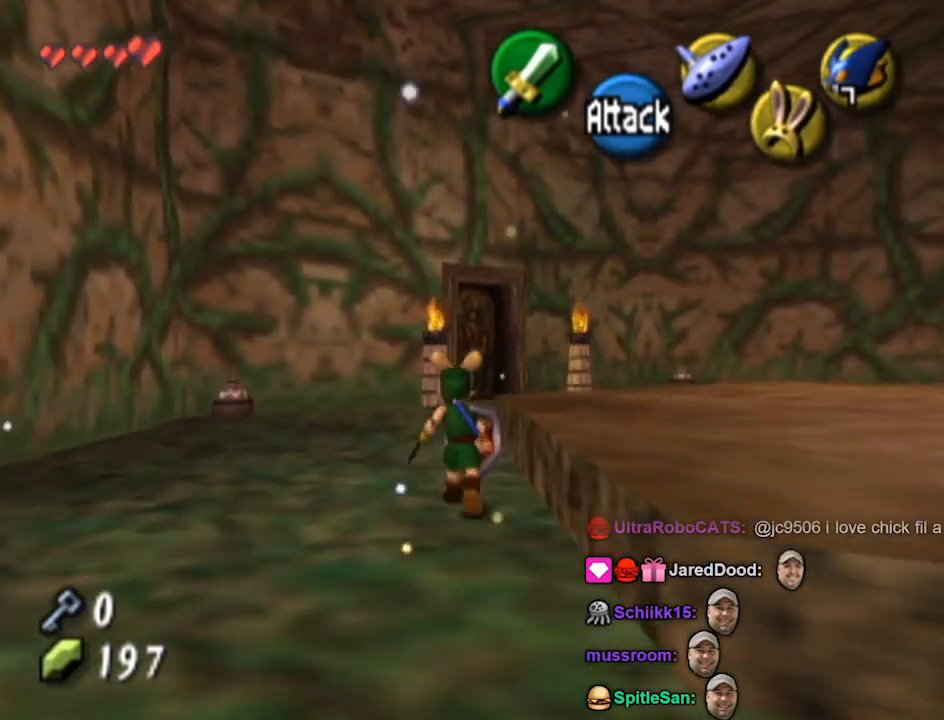
{"buttons": [], "left_stick": "up", "right_stick": "center", "events": []}
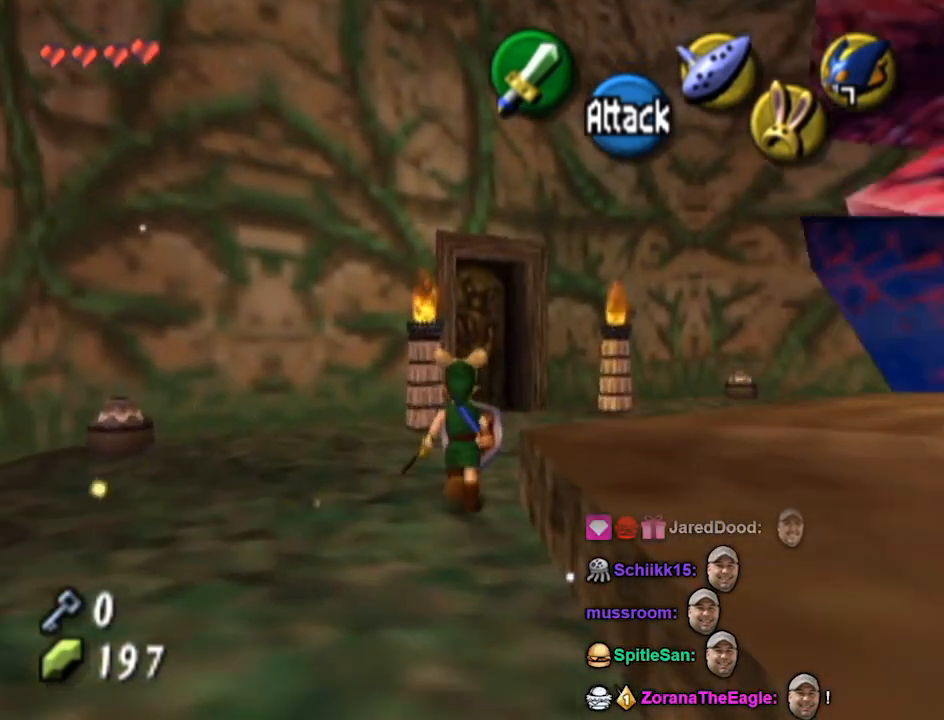
{"buttons": [], "left_stick": "up", "right_stick": "center", "events": []}
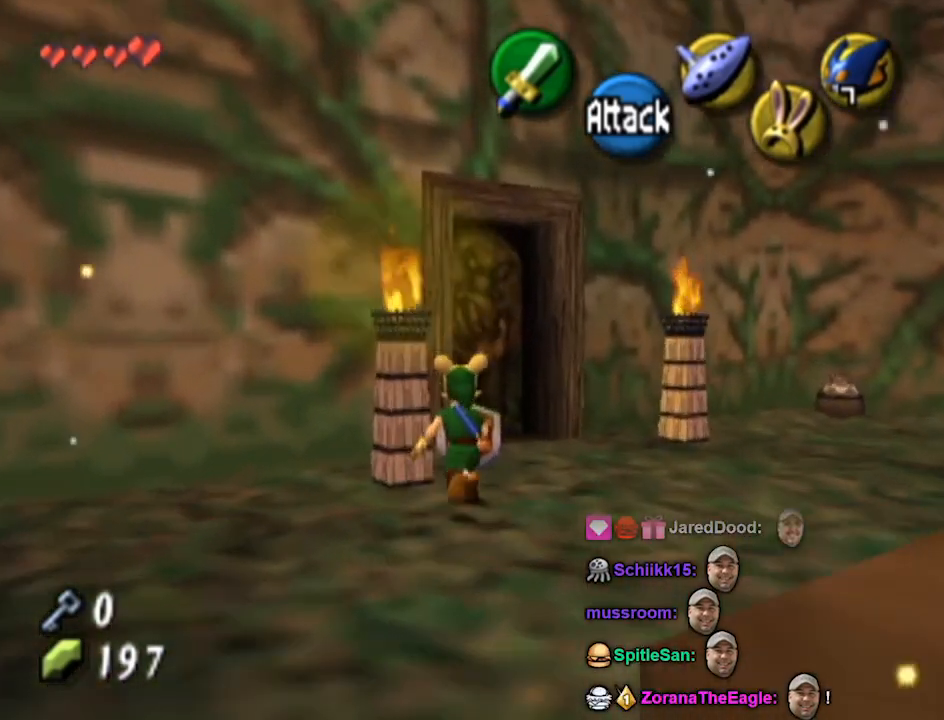
{"buttons": [], "left_stick": "center", "right_stick": "center", "events": [[367, "A", "down"], [400, "left_stick", "left"], [467, "A", "up"], [467, "left_stick", "center"]]}
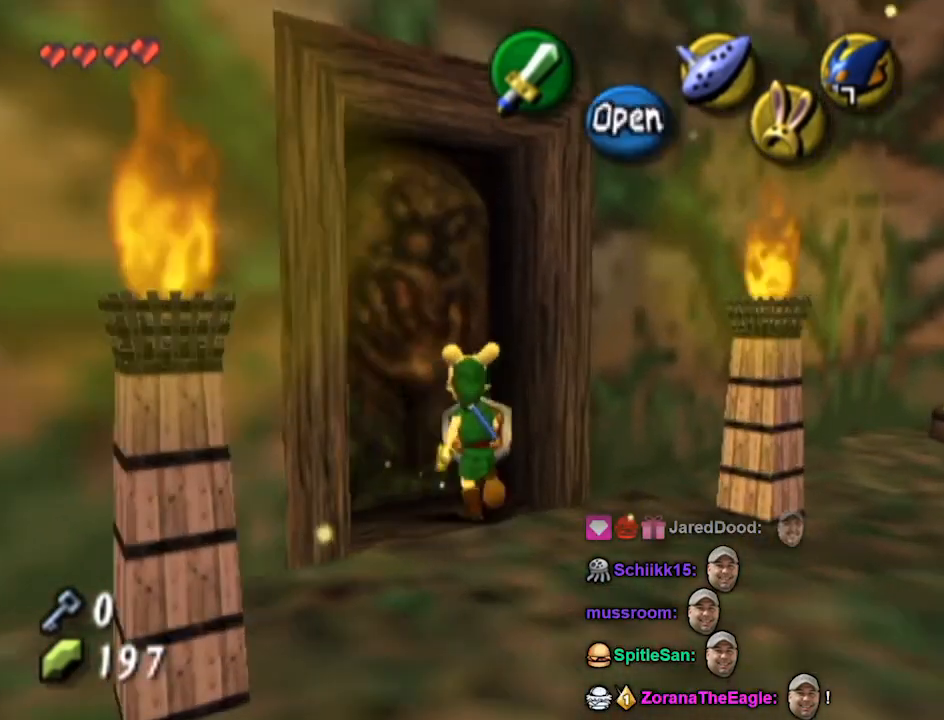
{"buttons": [], "left_stick": "center", "right_stick": "center", "events": []}
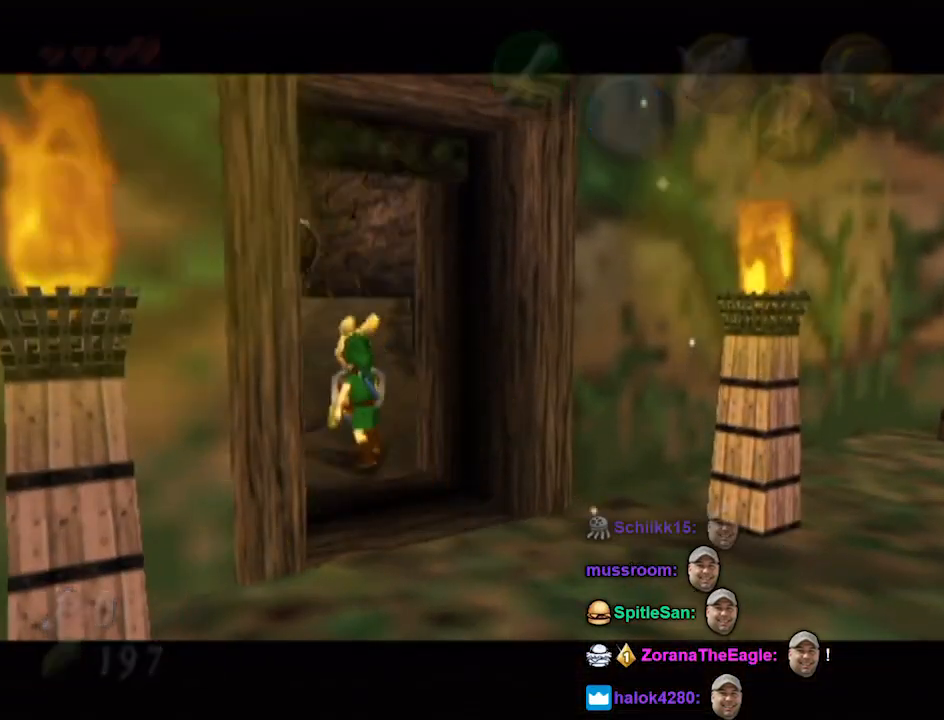
{"buttons": [], "left_stick": "center", "right_stick": "center", "events": []}
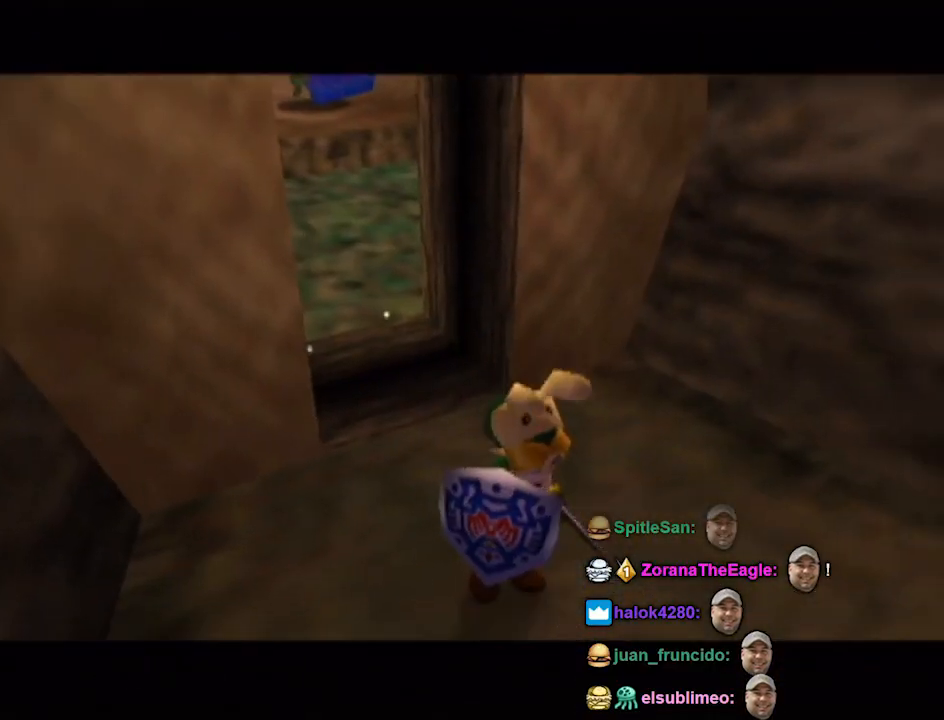
{"buttons": [], "left_stick": "up", "right_stick": "center", "events": [[433, "left_stick", "up"]]}
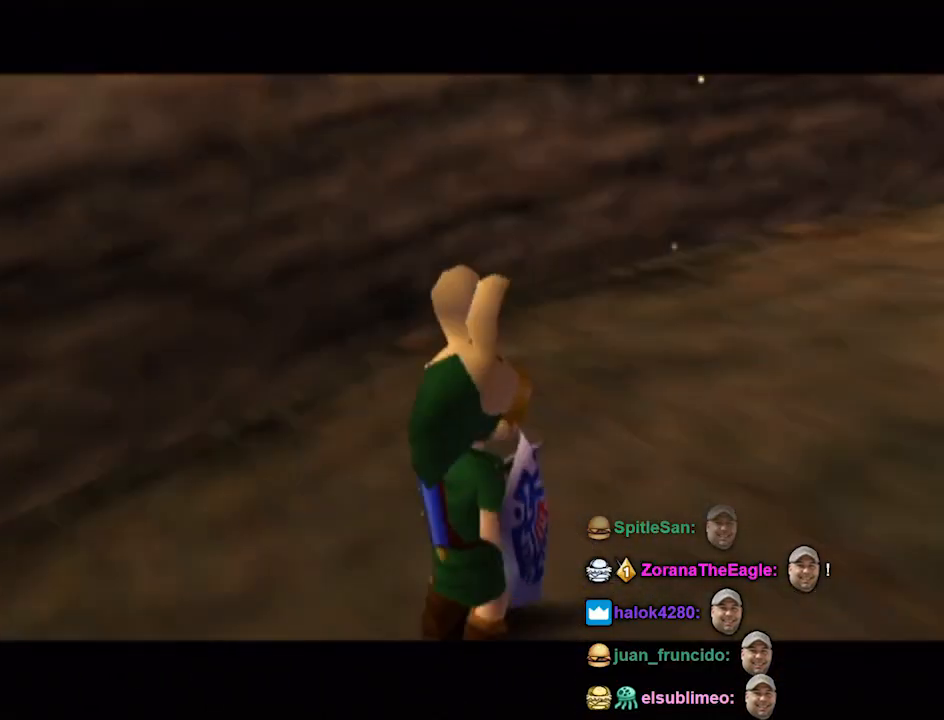
{"buttons": [], "left_stick": "up", "right_stick": "center", "events": []}
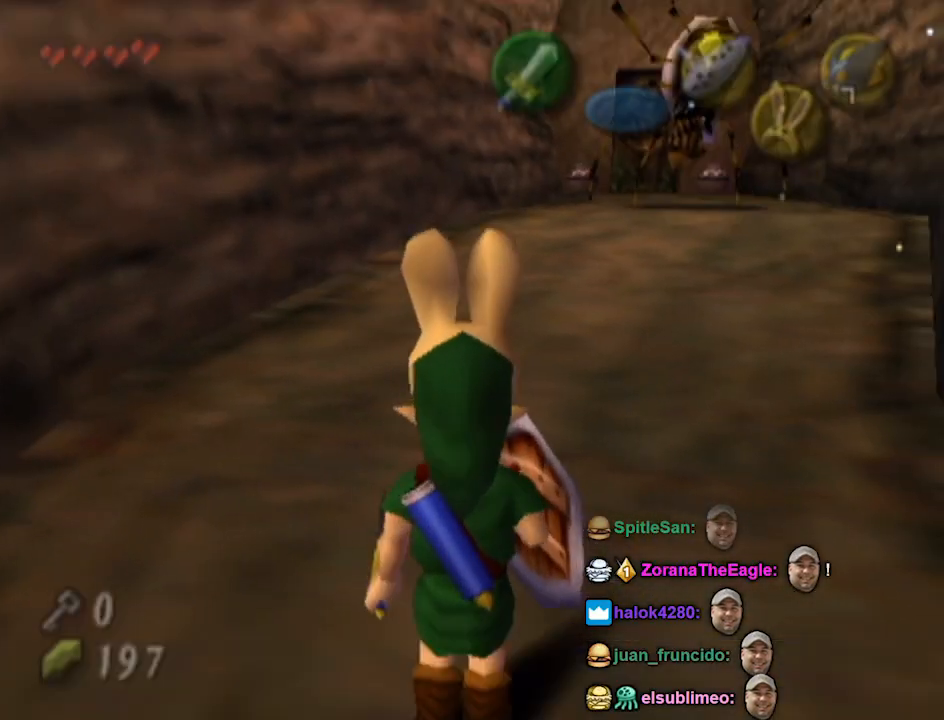
{"buttons": ["L1"], "left_stick": "center", "right_stick": "center", "events": [[400, "L1", "down"], [467, "left_stick", "center"]]}
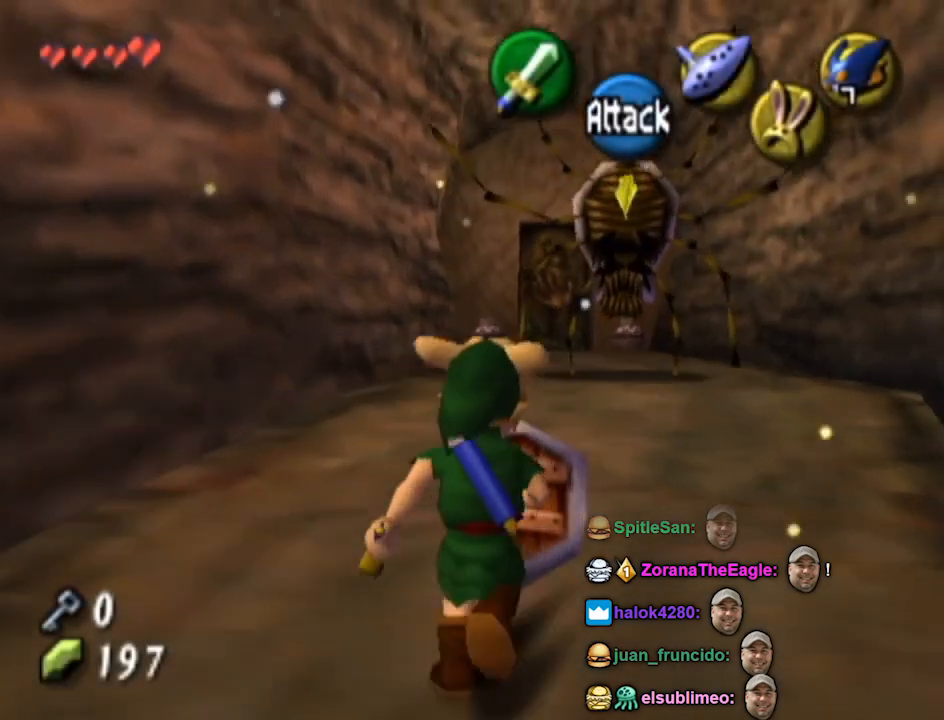
{"buttons": ["B", "L1"], "left_stick": "center", "right_stick": "center", "events": [[267, "B", "down"]]}
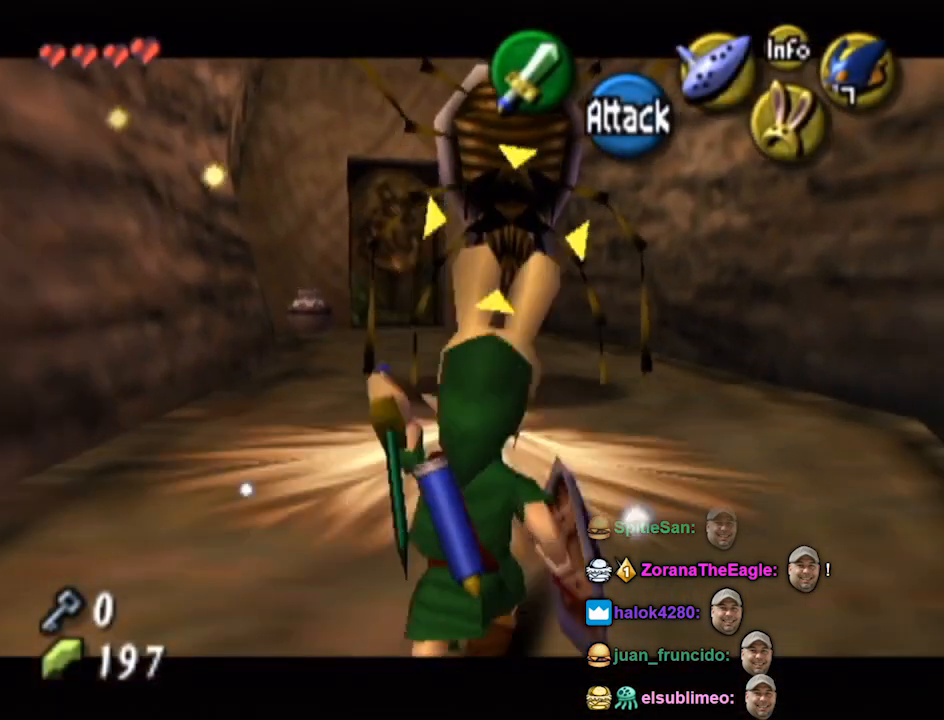
{"buttons": [], "left_stick": "center", "right_stick": "center", "events": [[433, "B", "up"], [467, "L1", "up"]]}
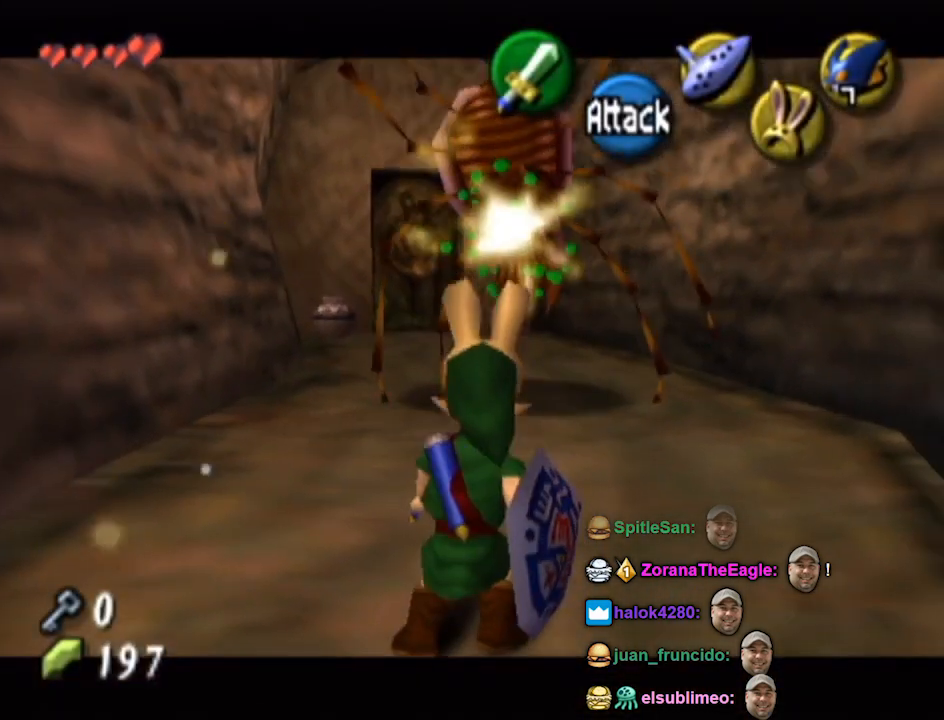
{"buttons": [], "left_stick": "up", "right_stick": "center", "events": [[67, "L1", "down"], [100, "L1", "up"], [200, "left_stick", "up"]]}
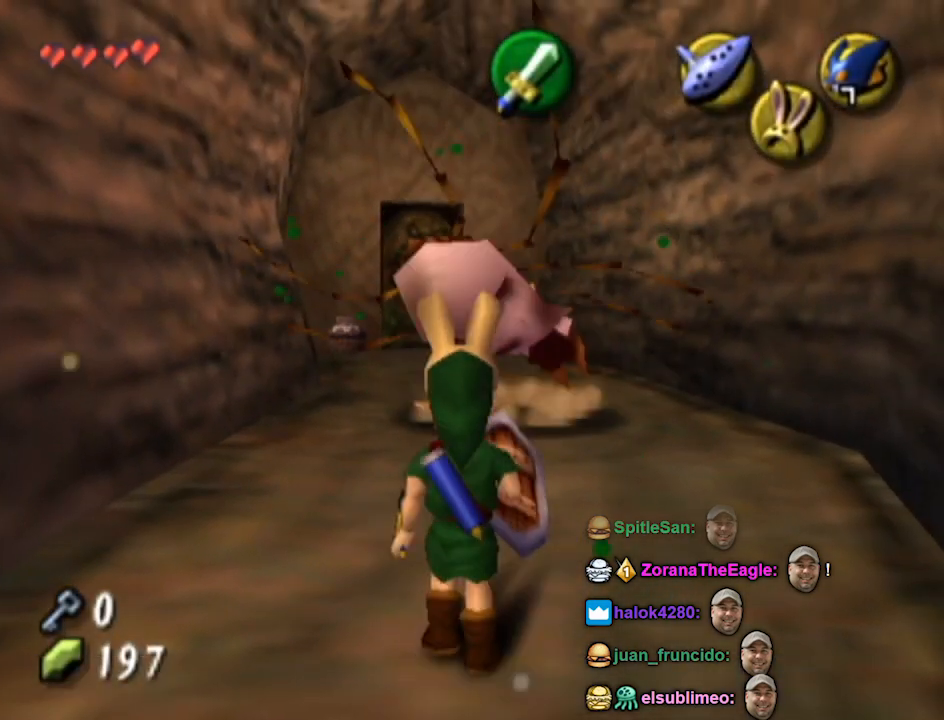
{"buttons": [], "left_stick": "up", "right_stick": "center", "events": []}
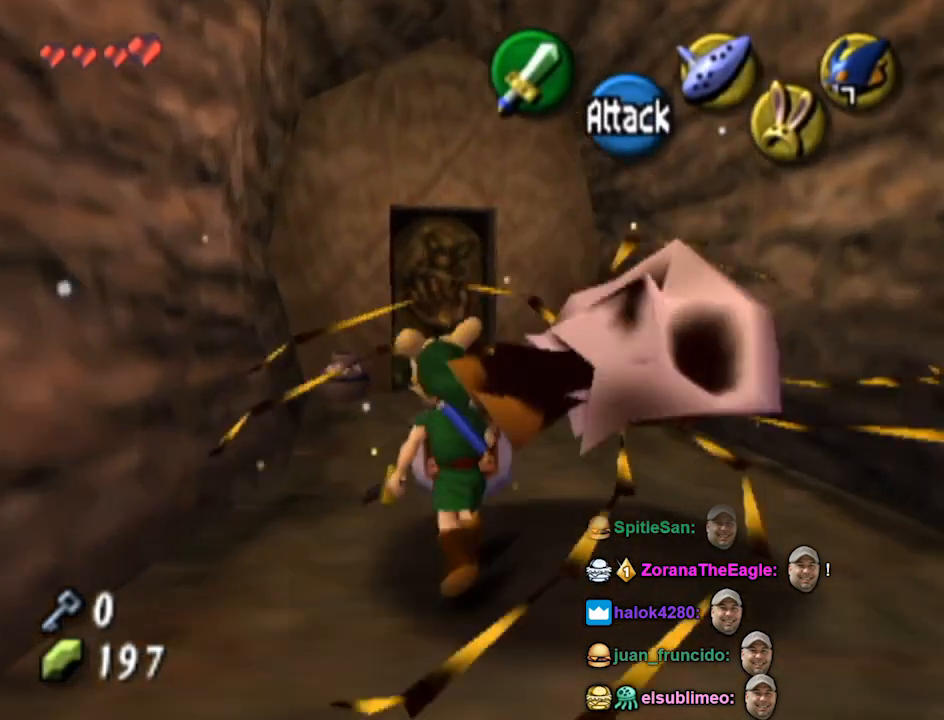
{"buttons": [], "left_stick": "up", "right_stick": "center", "events": []}
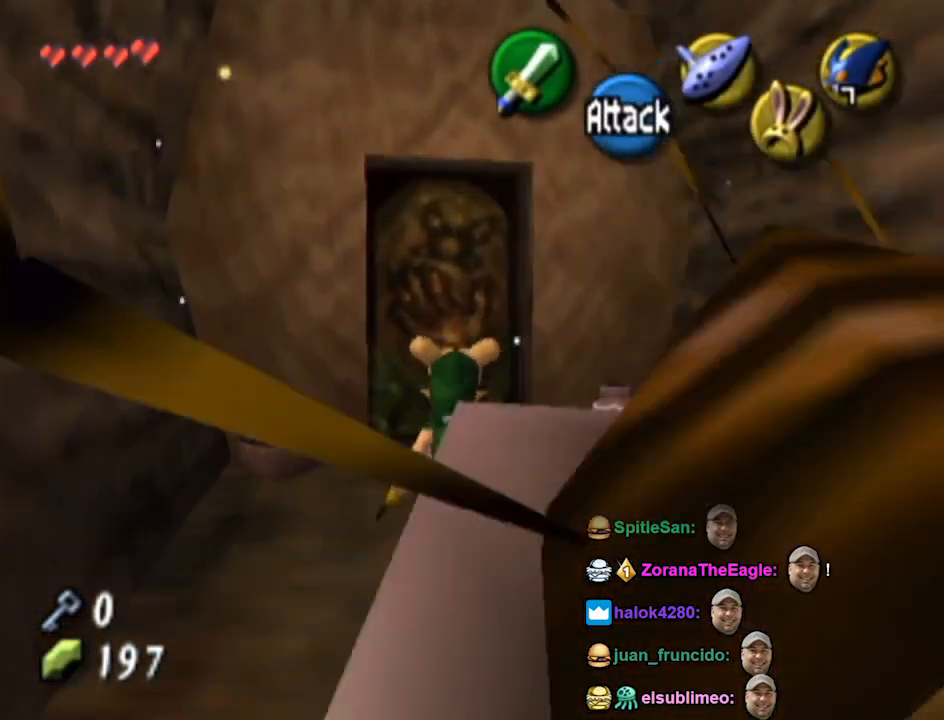
{"buttons": [], "left_stick": "center", "right_stick": "center", "events": [[333, "A", "down"], [367, "A", "up"], [367, "left_stick", "center"]]}
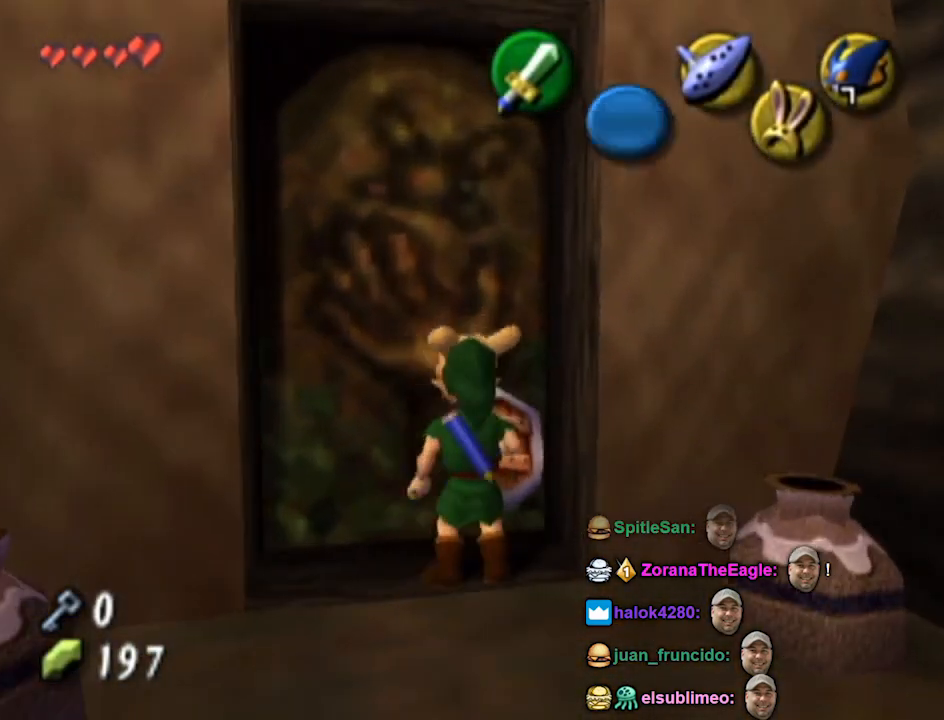
{"buttons": [], "left_stick": "center", "right_stick": "center", "events": []}
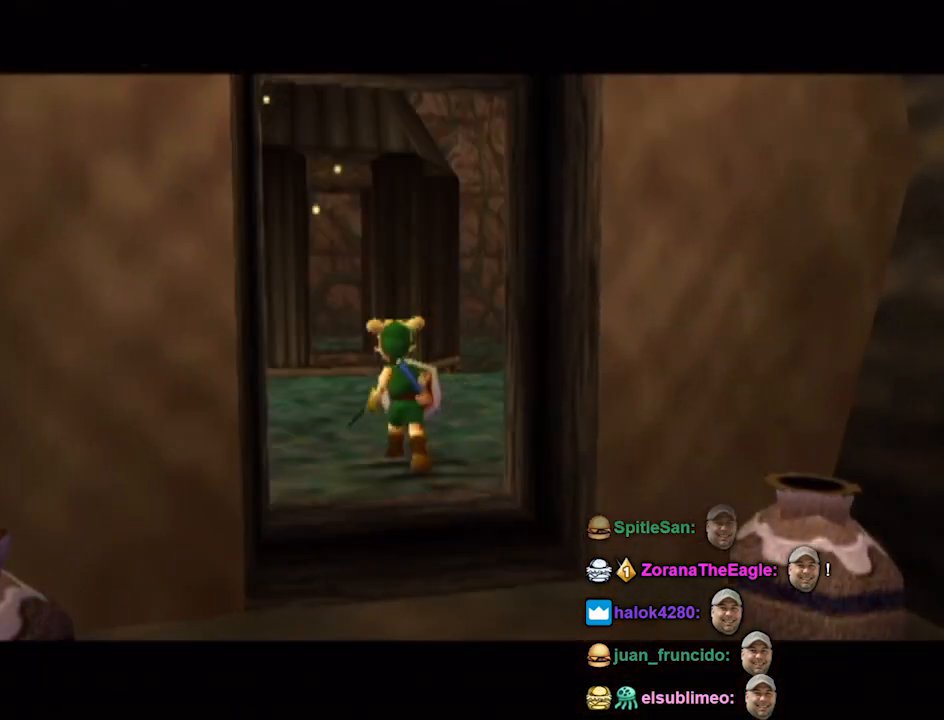
{"buttons": [], "left_stick": "center", "right_stick": "center", "events": []}
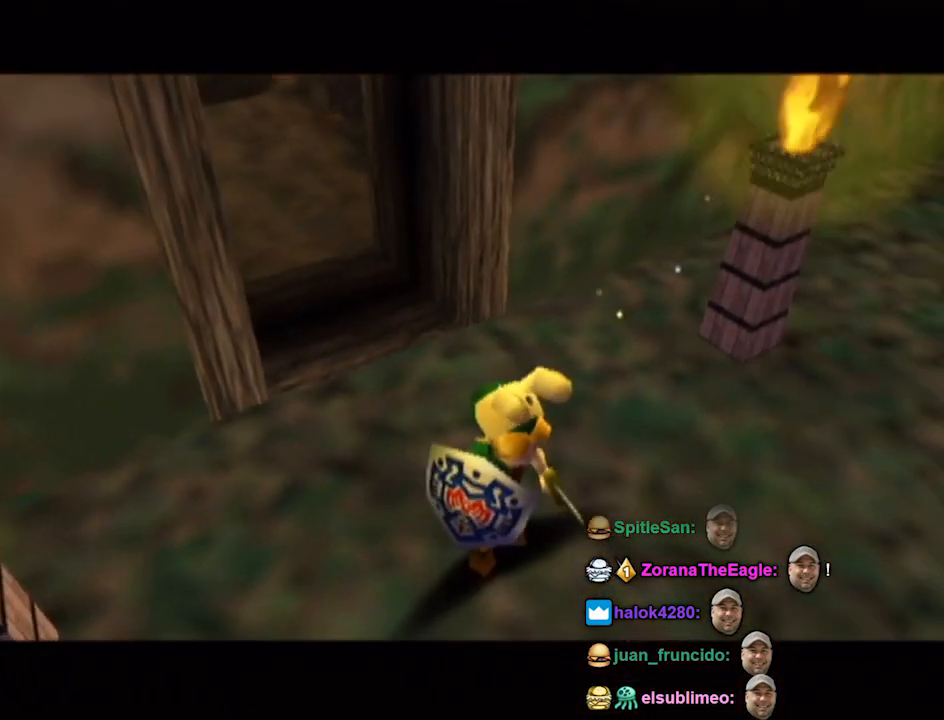
{"buttons": [], "left_stick": "up", "right_stick": "center", "events": [[300, "left_stick", "up"]]}
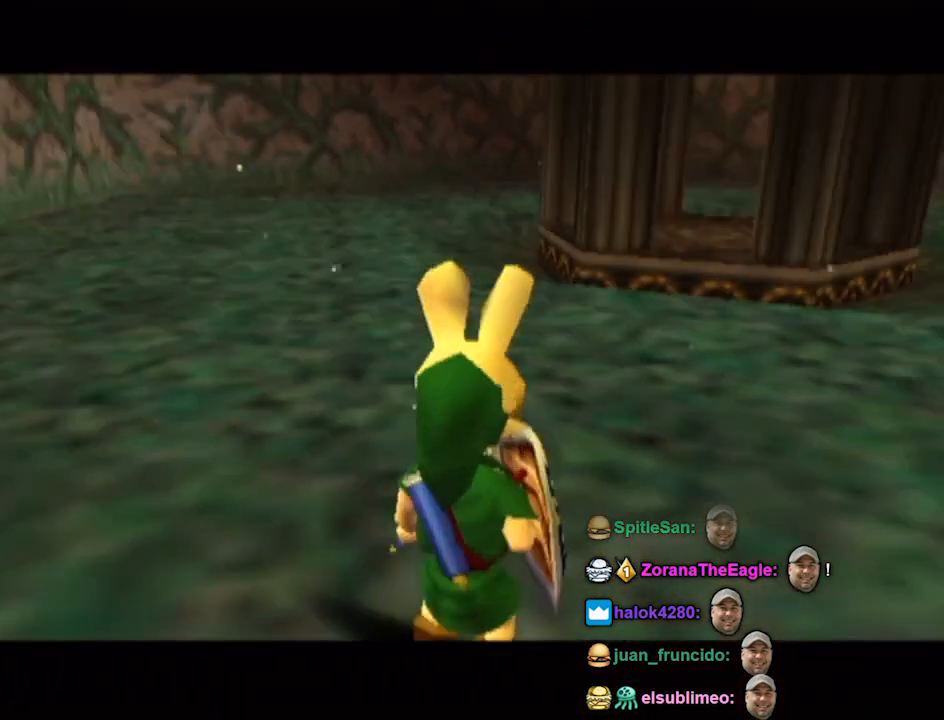
{"buttons": [], "left_stick": "up", "right_stick": "center", "events": []}
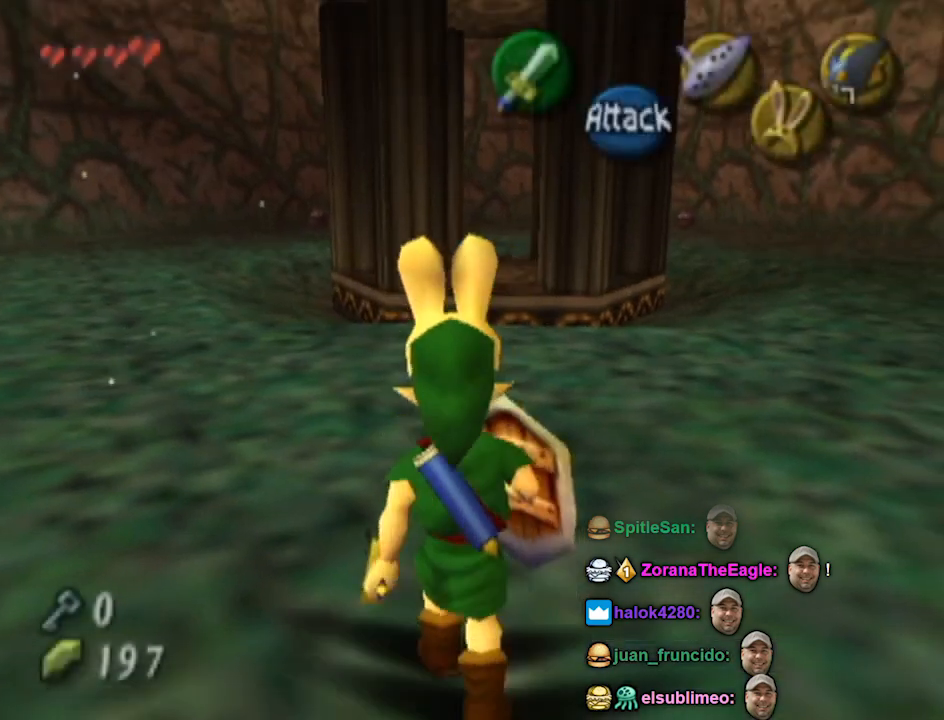
{"buttons": [], "left_stick": "up", "right_stick": "center", "events": []}
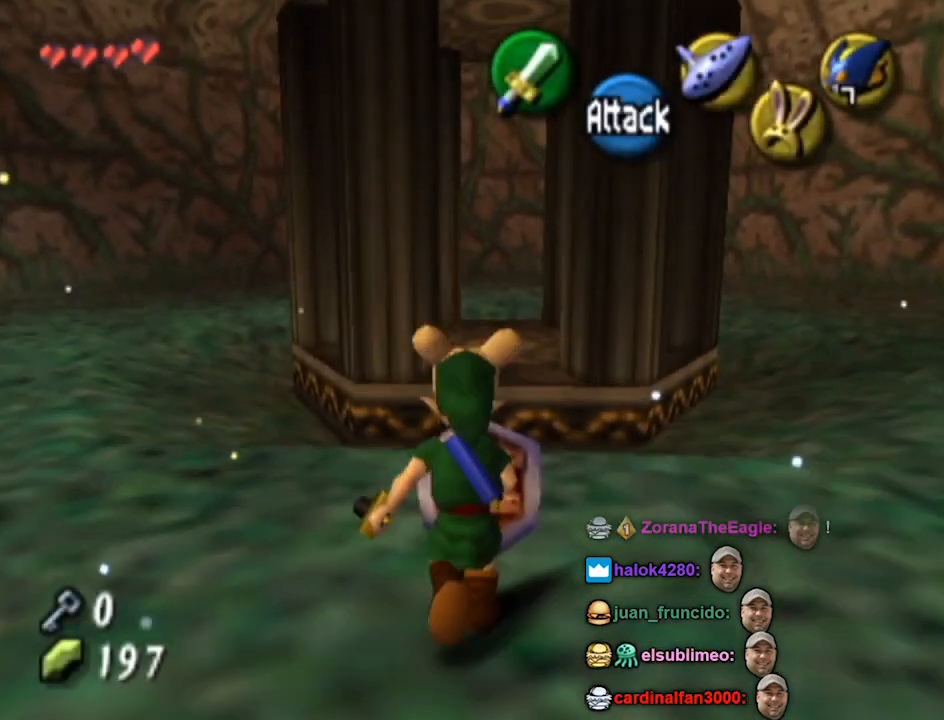
{"buttons": [], "left_stick": "up", "right_stick": "center", "events": []}
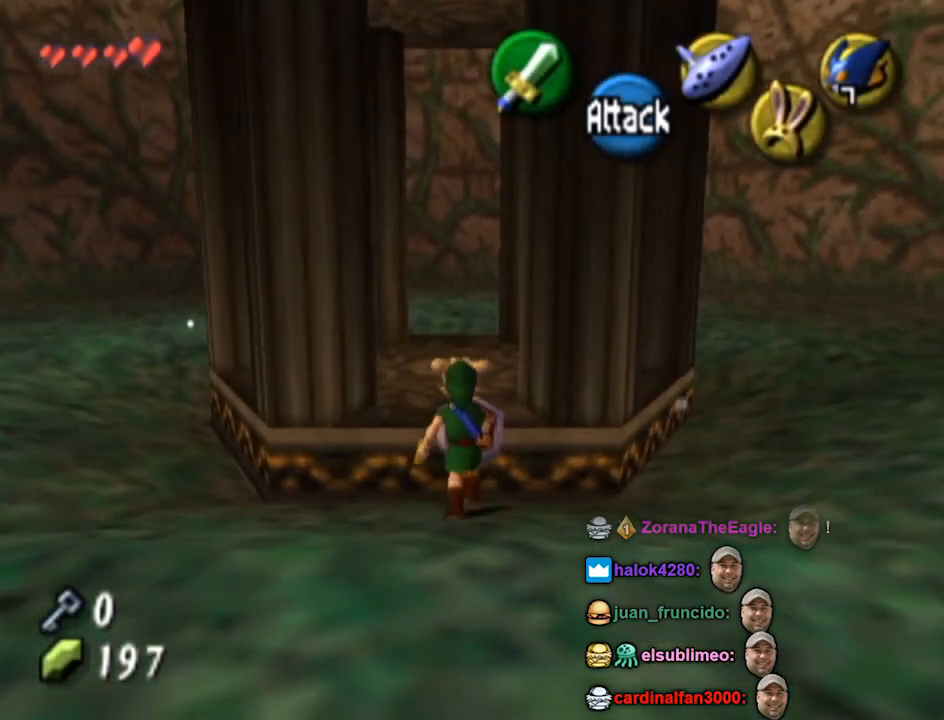
{"buttons": [], "left_stick": "up", "right_stick": "center", "events": []}
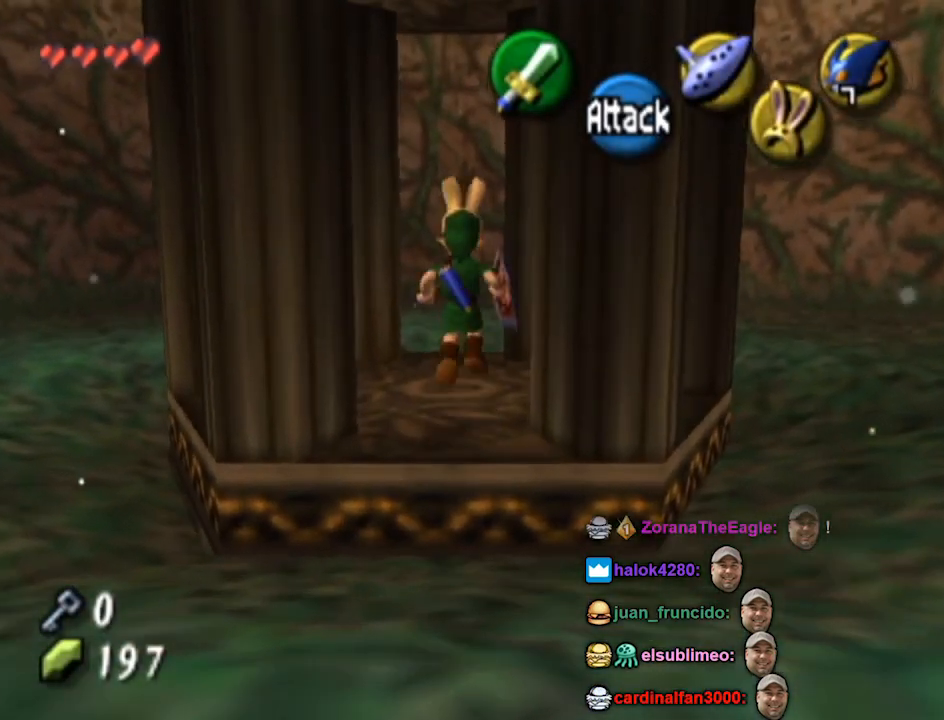
{"buttons": [], "left_stick": "center", "right_stick": "center", "events": [[433, "left_stick", "center"]]}
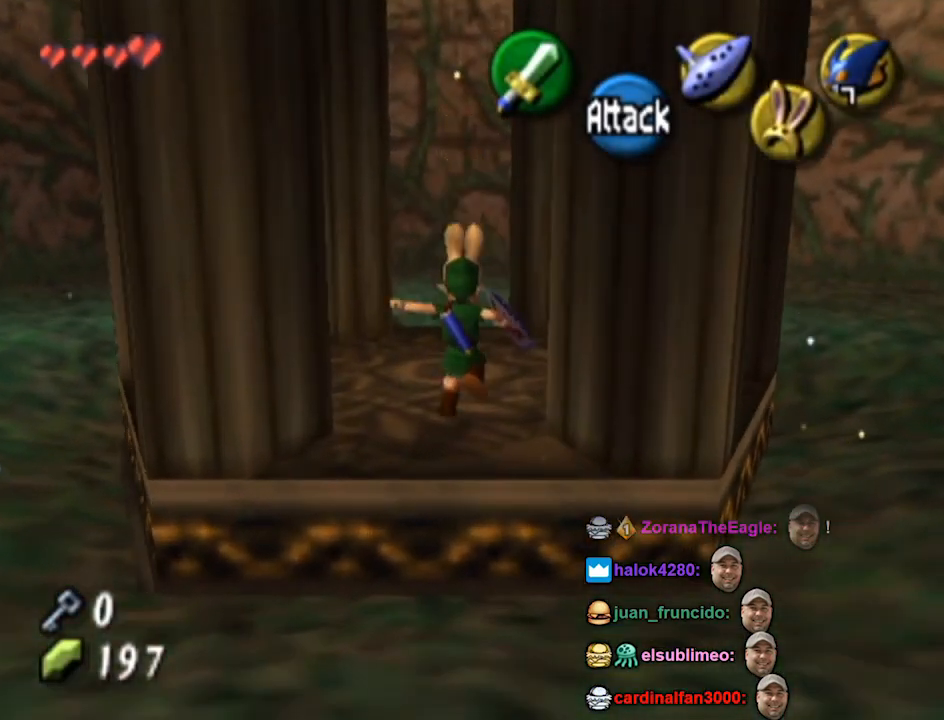
{"buttons": [], "left_stick": "center", "right_stick": "center", "events": []}